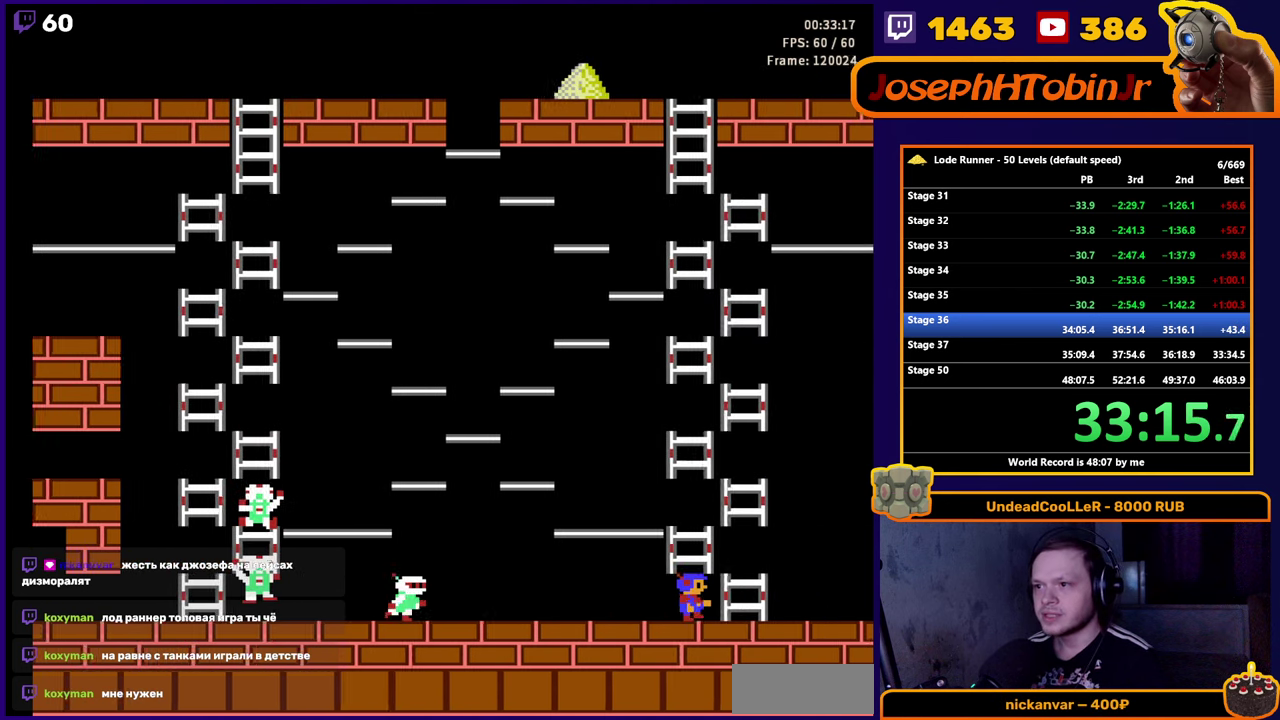
Gameplay with a controller (Nintendo layout); each line is a JSON object with the inputs held at the frame after it. "events" lists button and stick changes between this image and that frame as [ms after this image, input, new state], when the widget could be followed in between. Not read: L3 R3.
{"buttons": ["DPAD_LEFT"], "events": [[116, "DPAD_UP", "down"], [250, "DPAD_RIGHT", "up"], [350, "DPAD_LEFT", "down"], [366, "DPAD_UP", "up"]]}
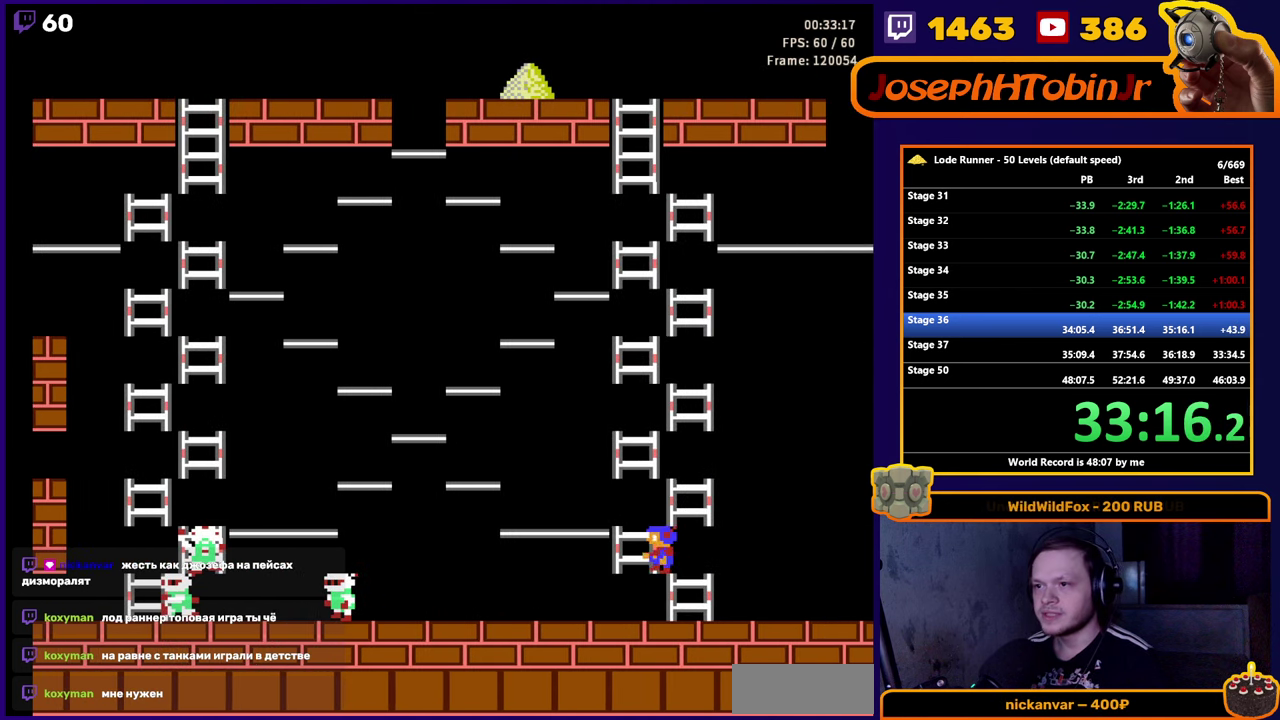
{"buttons": ["DPAD_UP"], "events": [[33, "DPAD_UP", "down"], [116, "DPAD_LEFT", "up"], [150, "DPAD_RIGHT", "down"], [200, "DPAD_UP", "up"], [383, "DPAD_UP", "down"], [450, "DPAD_RIGHT", "up"]]}
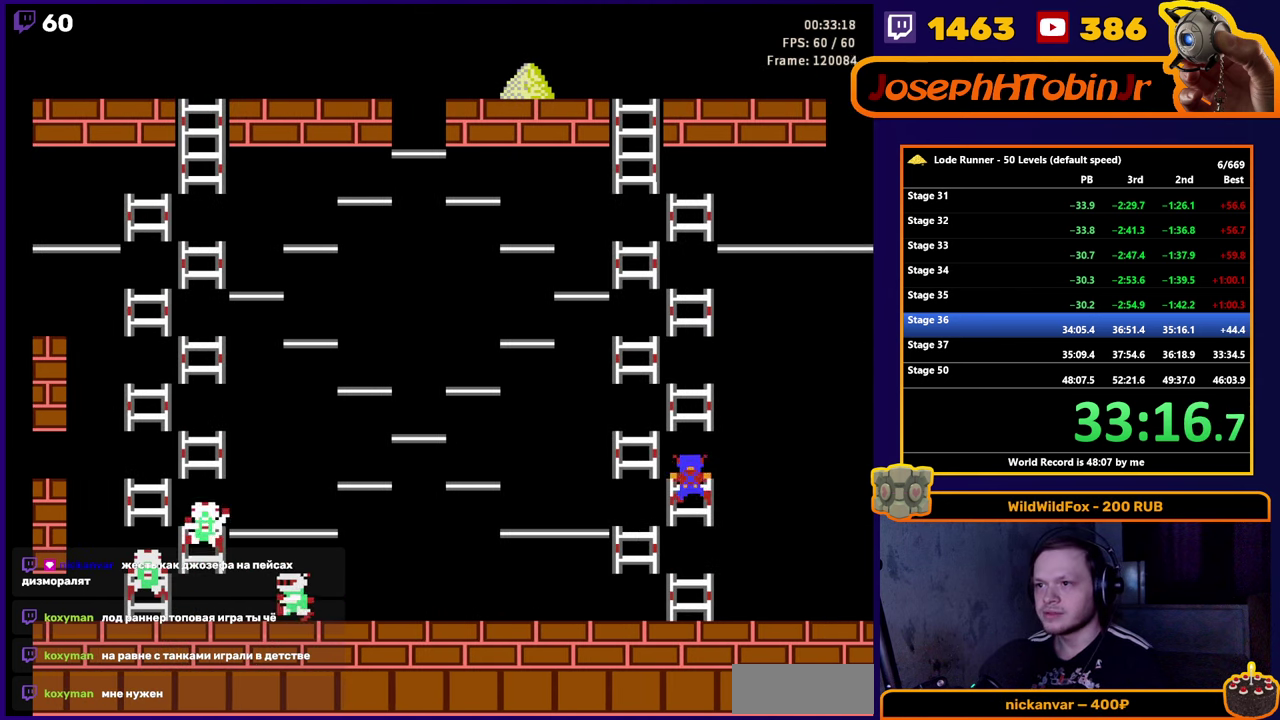
{"buttons": ["DPAD_RIGHT"], "events": [[16, "DPAD_LEFT", "down"], [33, "DPAD_UP", "up"], [183, "DPAD_UP", "down"], [283, "DPAD_LEFT", "up"], [316, "DPAD_RIGHT", "down"], [350, "DPAD_UP", "up"]]}
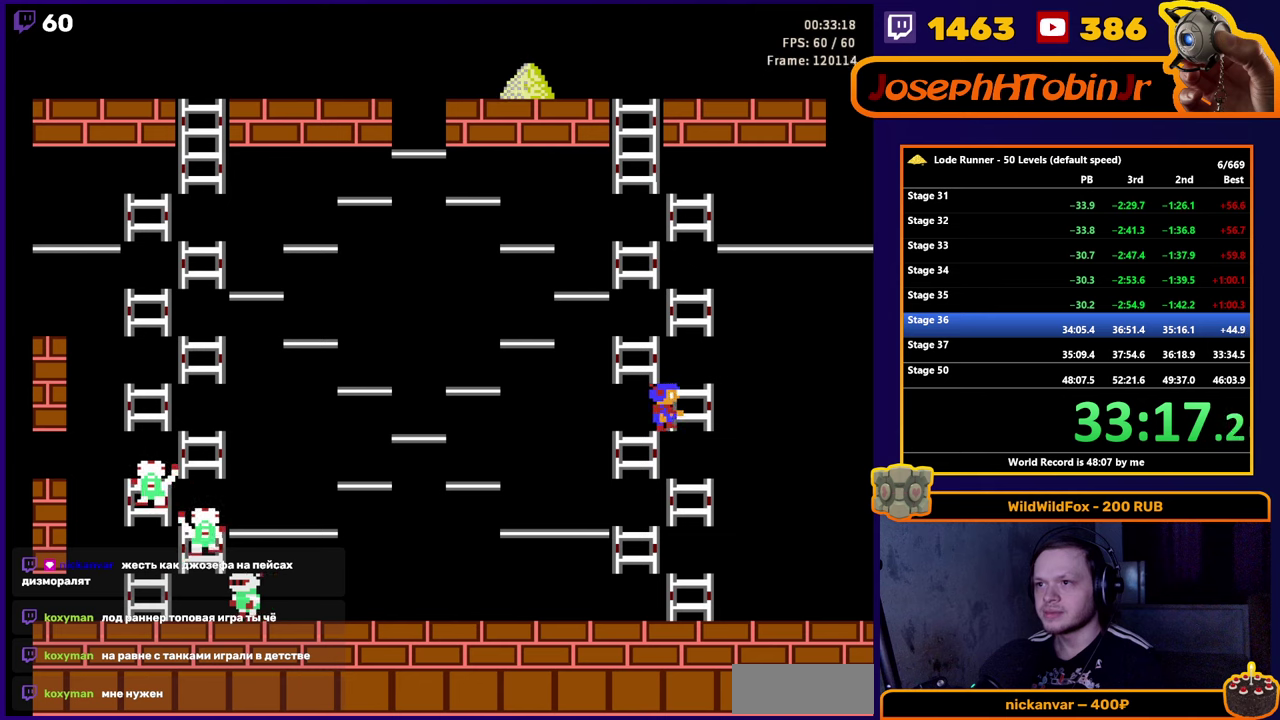
{"buttons": ["DPAD_RIGHT"], "events": [[17, "DPAD_UP", "down"], [100, "DPAD_RIGHT", "up"], [167, "DPAD_LEFT", "down"], [200, "DPAD_UP", "up"], [333, "DPAD_UP", "down"], [433, "DPAD_LEFT", "up"], [467, "DPAD_RIGHT", "down"], [500, "DPAD_UP", "up"]]}
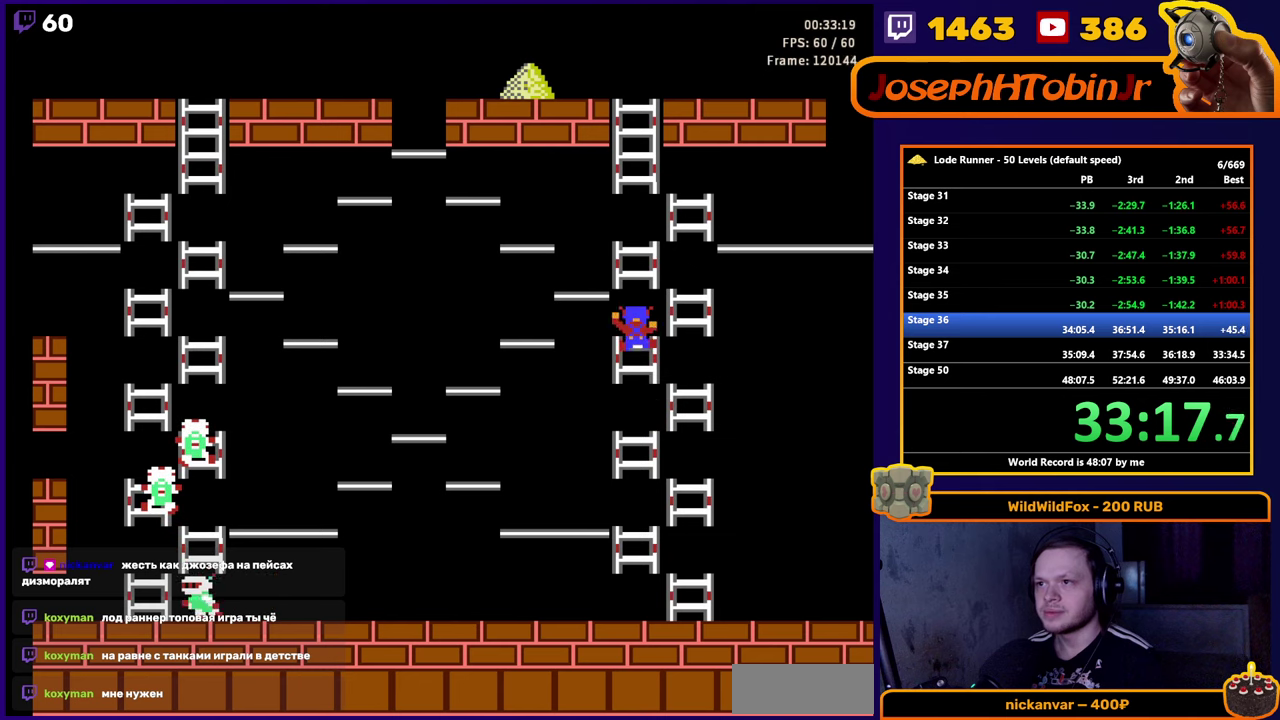
{"buttons": ["DPAD_RIGHT"], "events": [[183, "DPAD_UP", "down"], [233, "DPAD_RIGHT", "up"], [333, "DPAD_RIGHT", "down"], [367, "DPAD_UP", "up"]]}
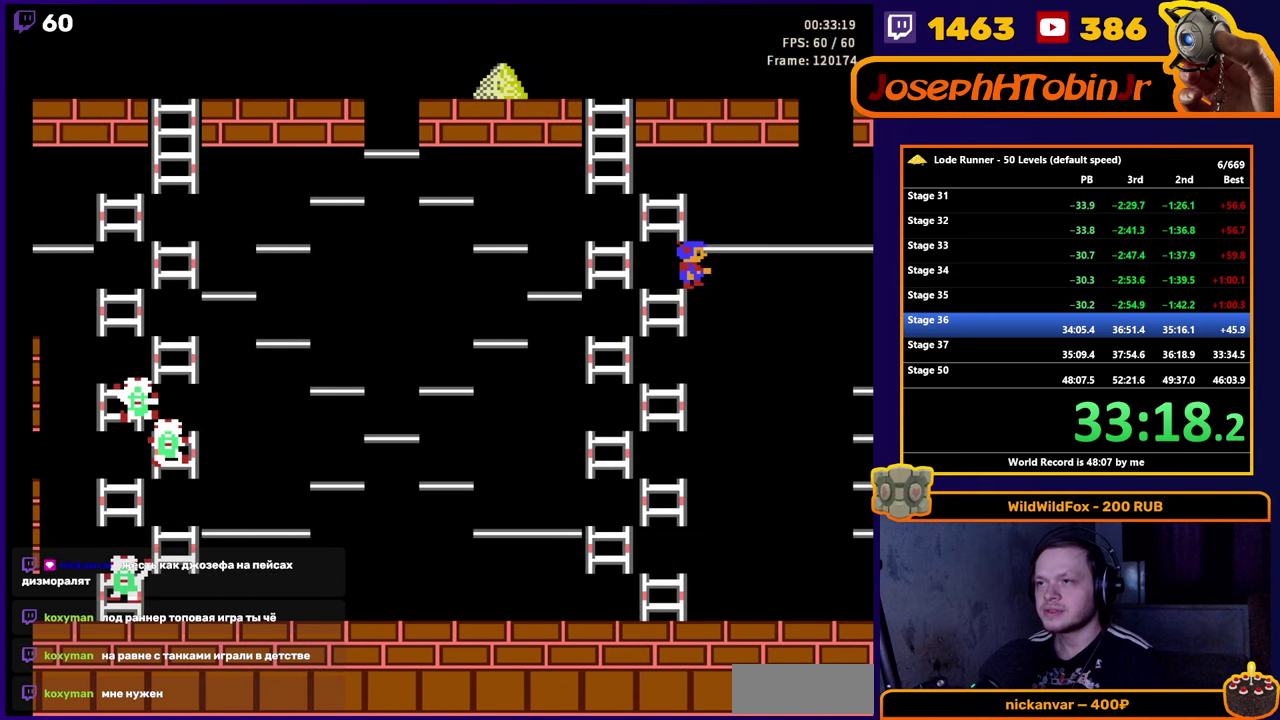
{"buttons": ["DPAD_RIGHT"], "events": []}
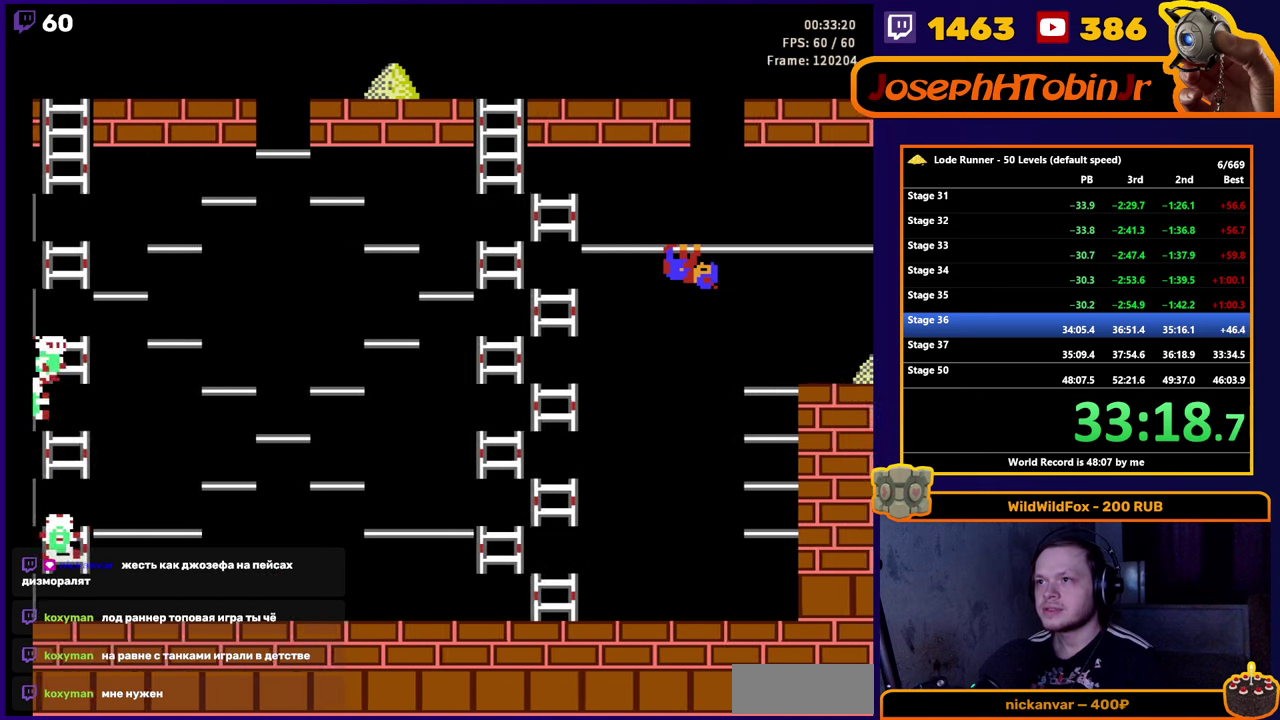
{"buttons": ["DPAD_RIGHT"], "events": []}
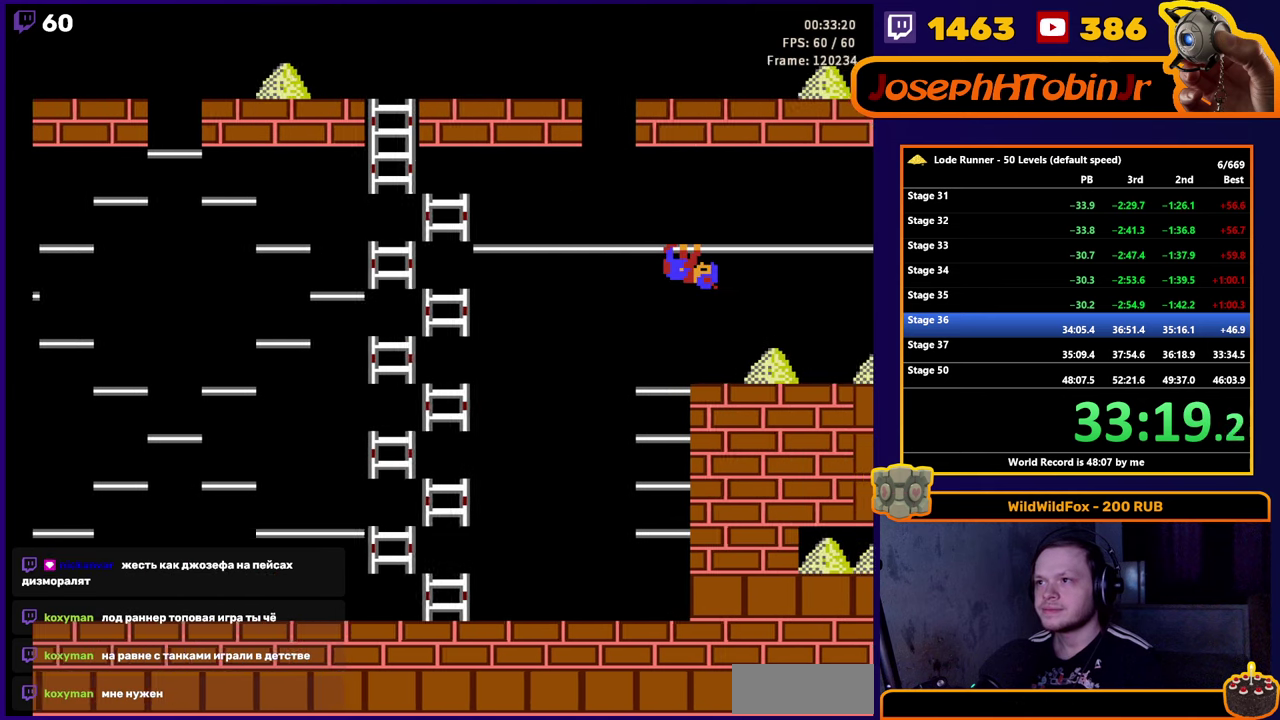
{"buttons": ["DPAD_RIGHT"], "events": []}
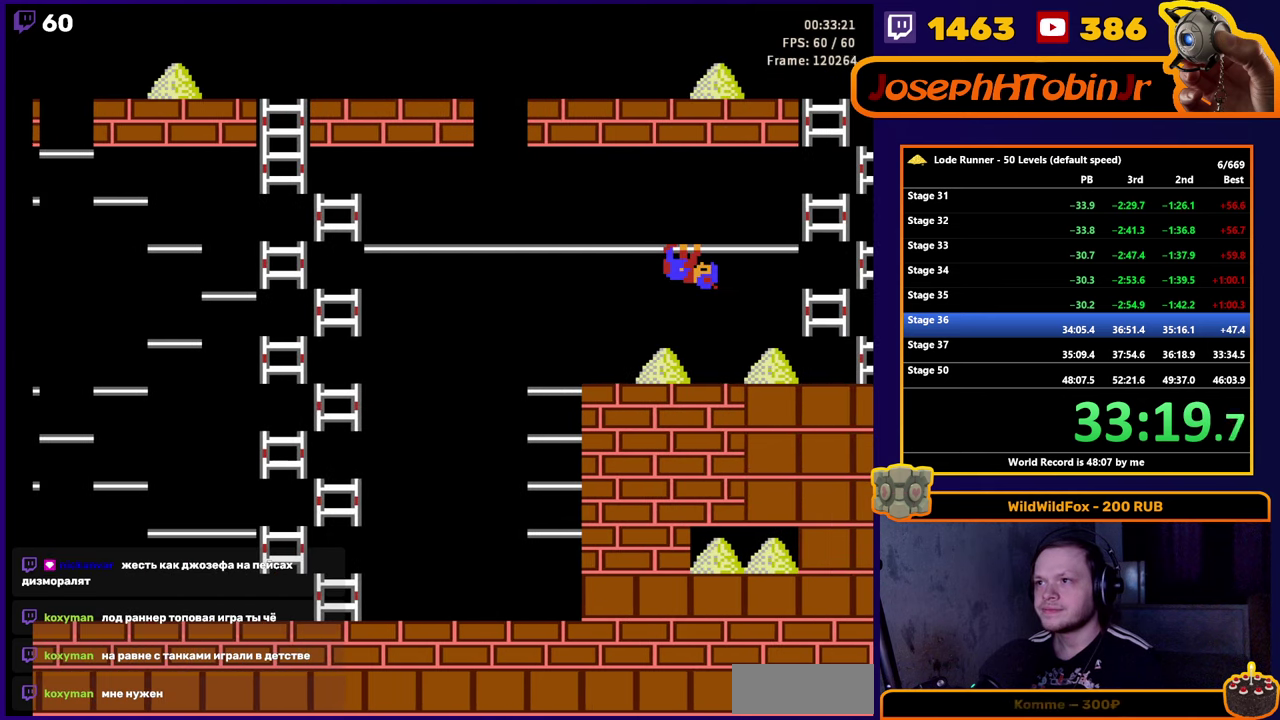
{"buttons": ["DPAD_RIGHT"], "events": []}
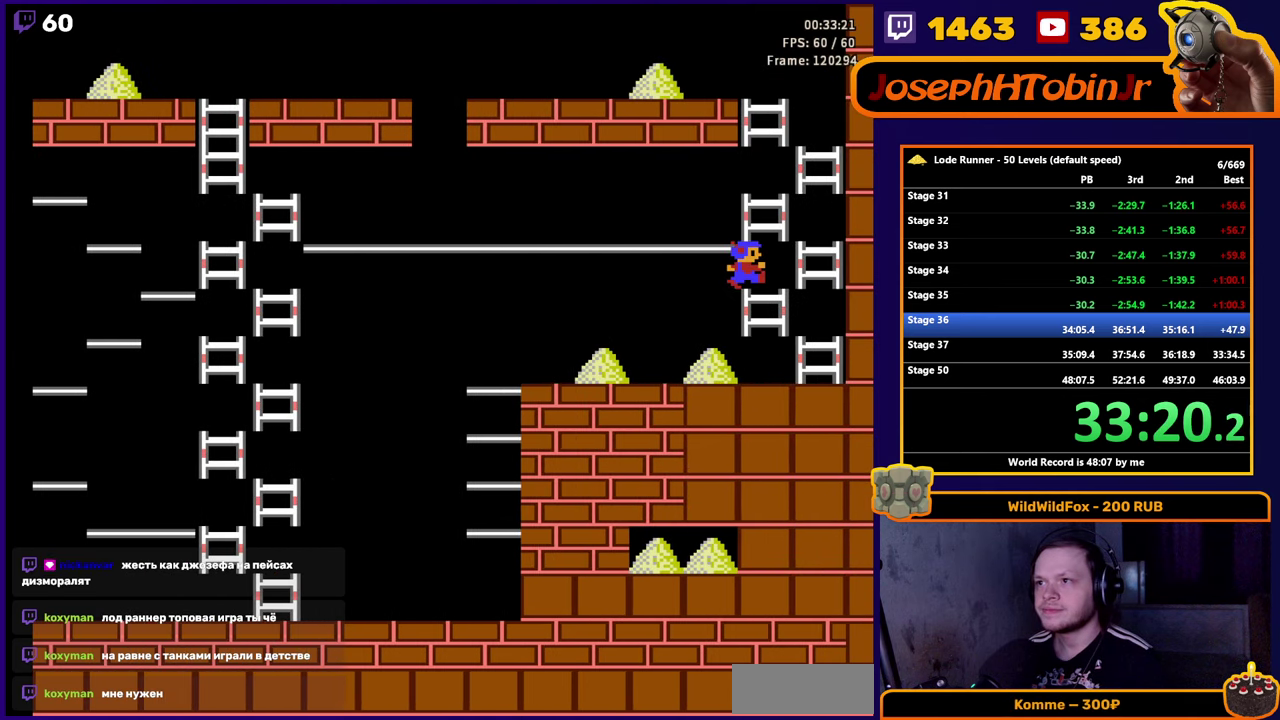
{"buttons": ["DPAD_LEFT"], "events": [[283, "DPAD_UP", "down"], [333, "DPAD_RIGHT", "up"], [450, "DPAD_LEFT", "down"], [467, "DPAD_UP", "up"]]}
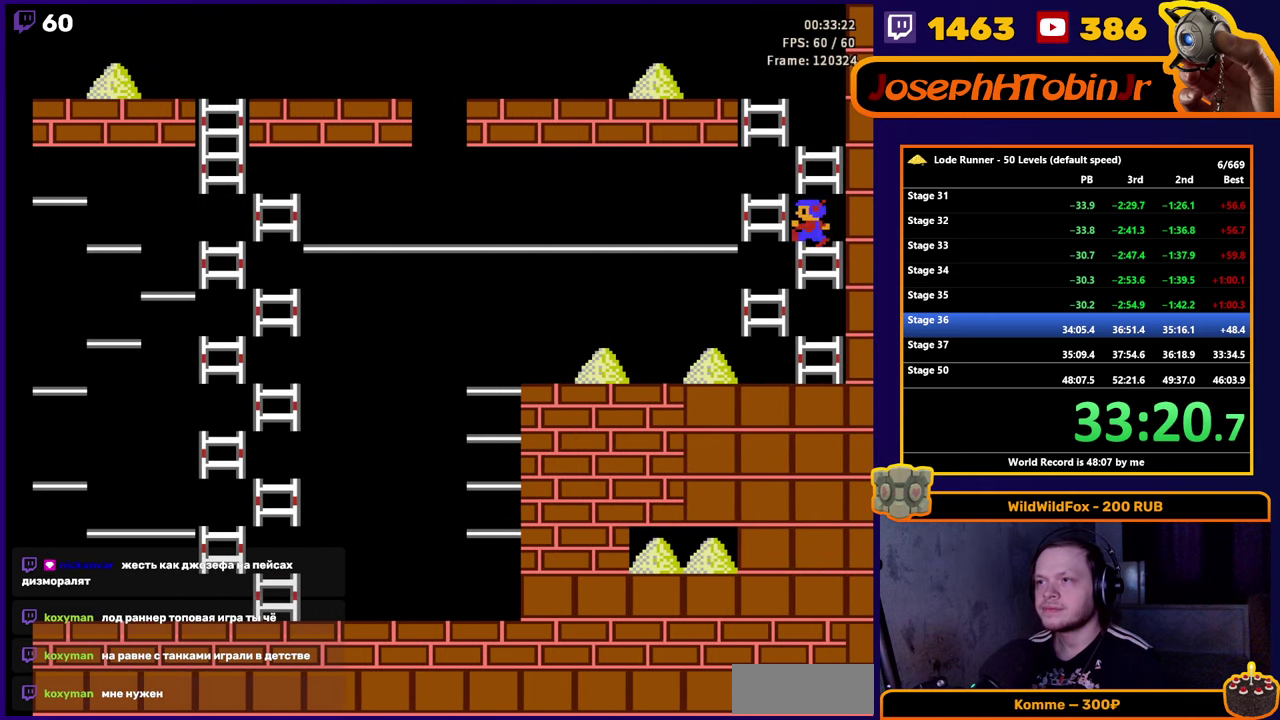
{"buttons": ["DPAD_UP", "DPAD_RIGHT"], "events": [[133, "DPAD_UP", "down"], [200, "DPAD_LEFT", "up"], [233, "DPAD_RIGHT", "down"], [283, "DPAD_UP", "up"], [500, "DPAD_UP", "down"]]}
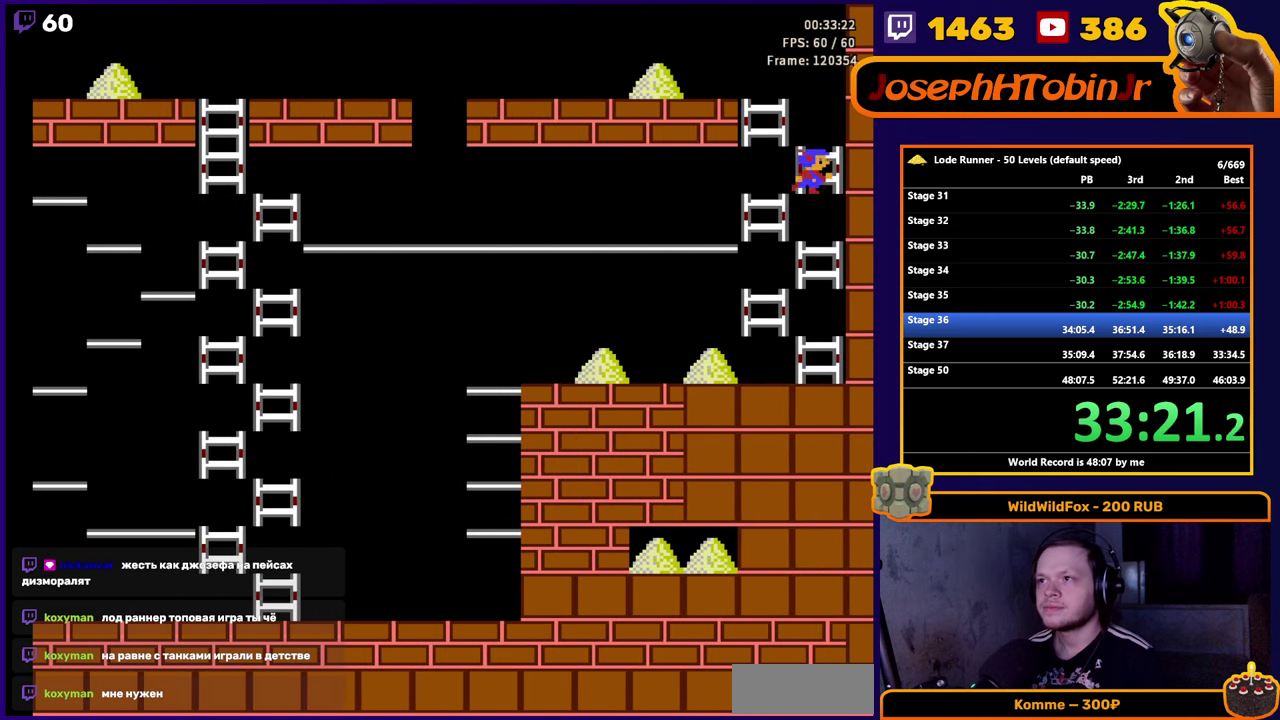
{"buttons": ["DPAD_LEFT"], "events": [[50, "DPAD_RIGHT", "up"], [100, "DPAD_LEFT", "down"], [133, "DPAD_UP", "up"], [267, "DPAD_UP", "down"], [317, "DPAD_LEFT", "up"], [417, "DPAD_LEFT", "down"], [433, "DPAD_UP", "up"]]}
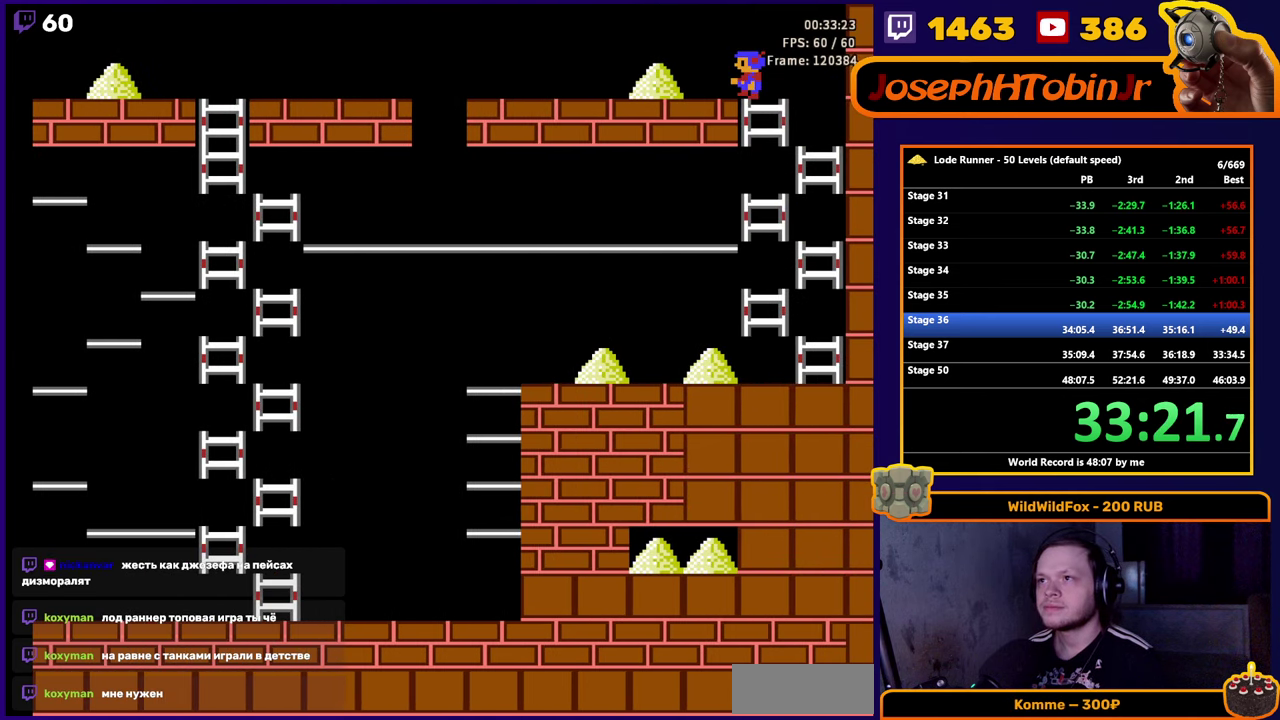
{"buttons": ["A"], "events": [[350, "A", "down"], [467, "DPAD_LEFT", "up"]]}
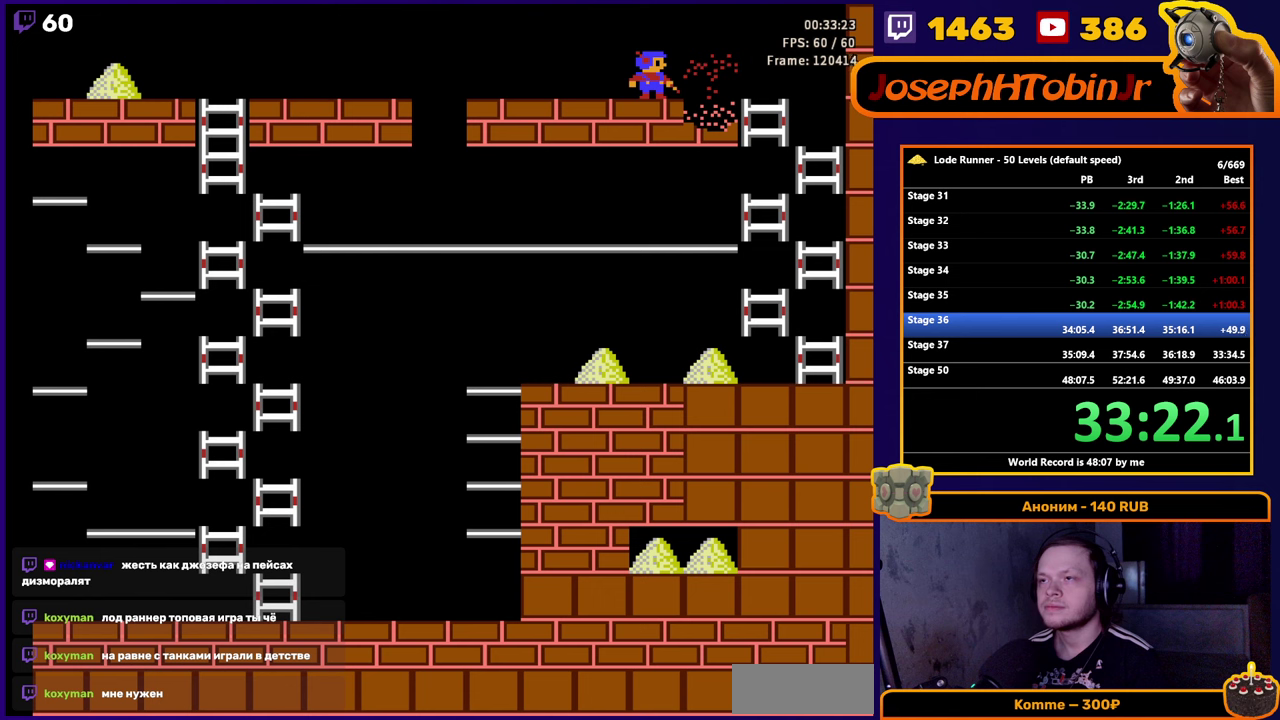
{"buttons": ["DPAD_RIGHT"], "events": [[17, "A", "up"], [84, "DPAD_RIGHT", "down"]]}
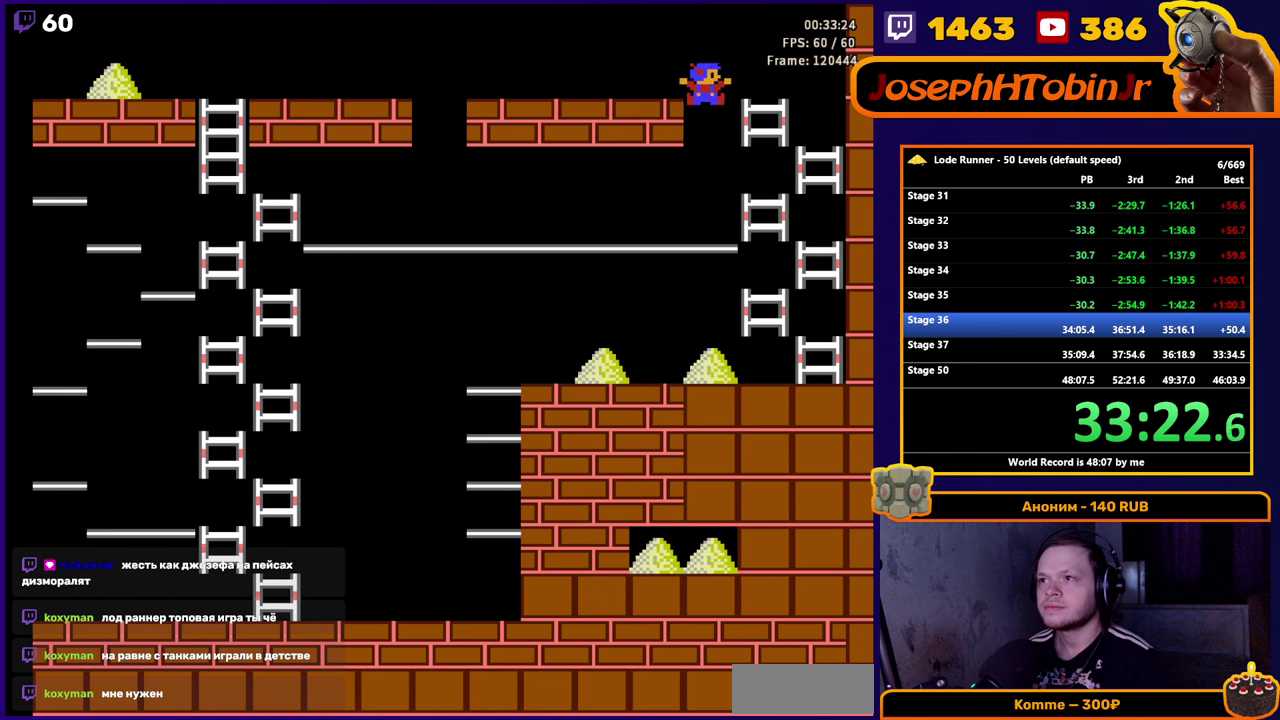
{"buttons": ["DPAD_DOWN"], "events": [[84, "DPAD_DOWN", "down"], [84, "DPAD_RIGHT", "up"]]}
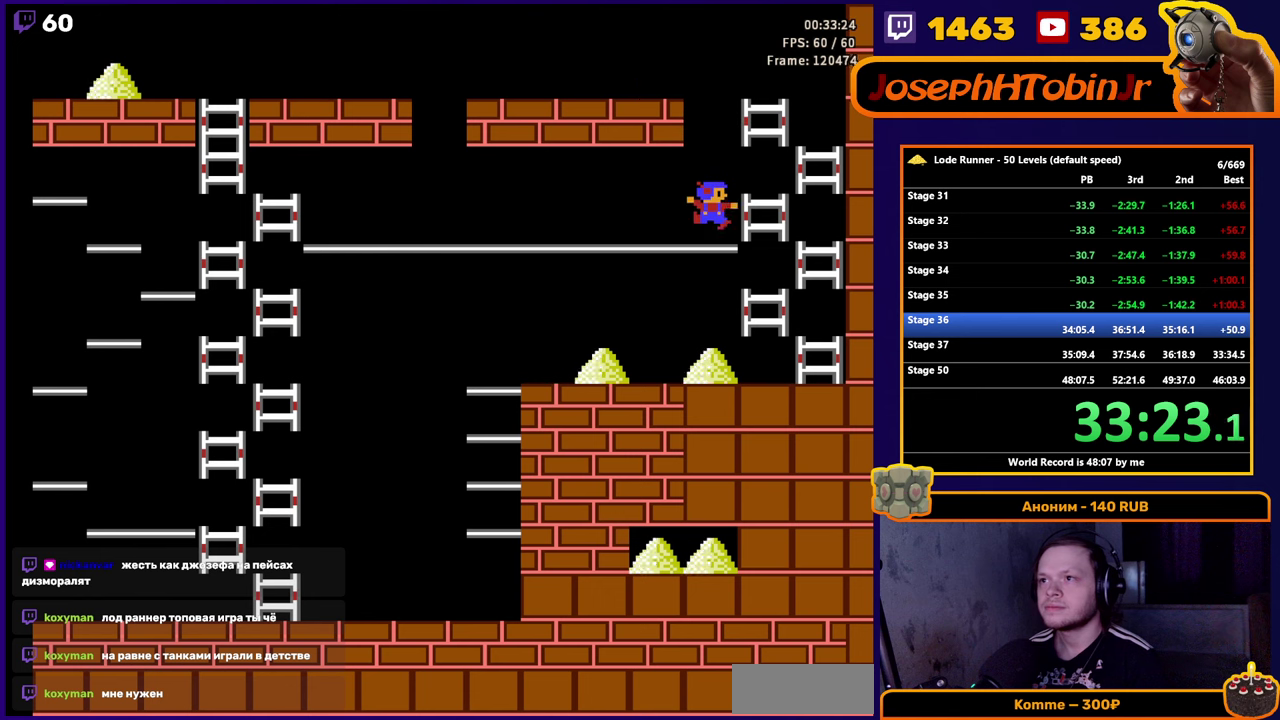
{"buttons": ["DPAD_LEFT"], "events": [[417, "DPAD_DOWN", "up"], [450, "DPAD_LEFT", "down"]]}
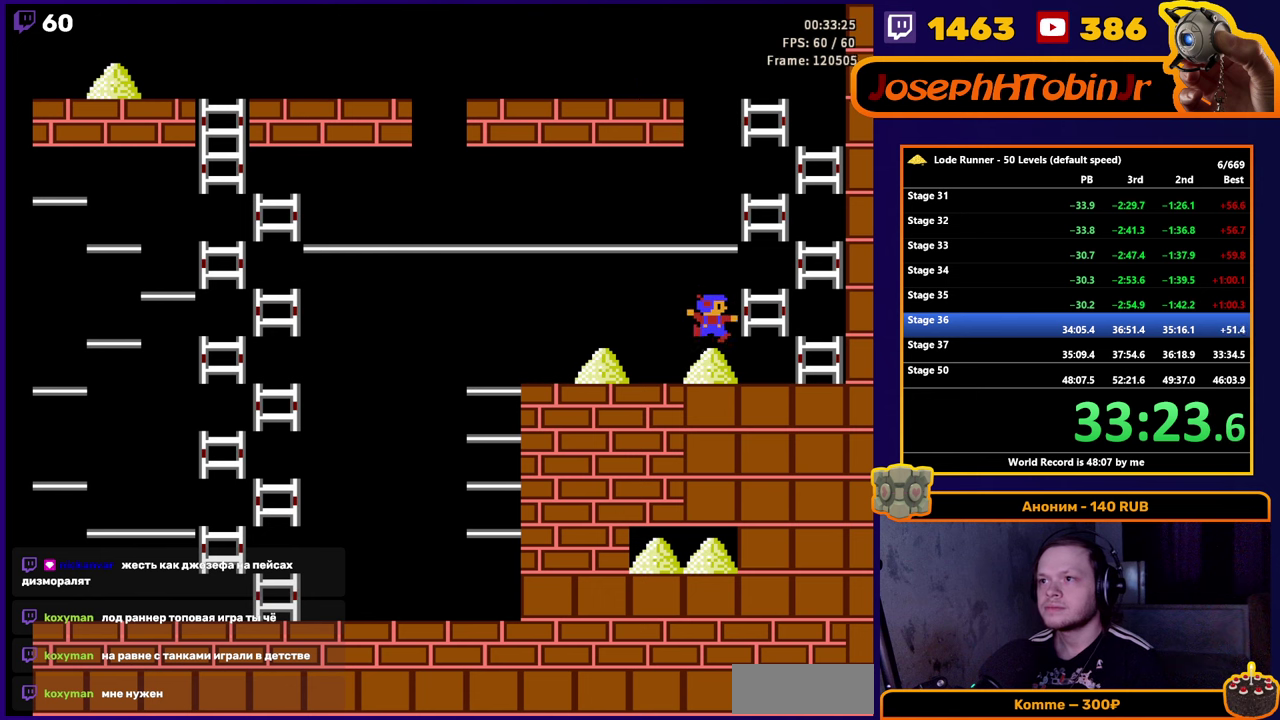
{"buttons": ["DPAD_LEFT"], "events": []}
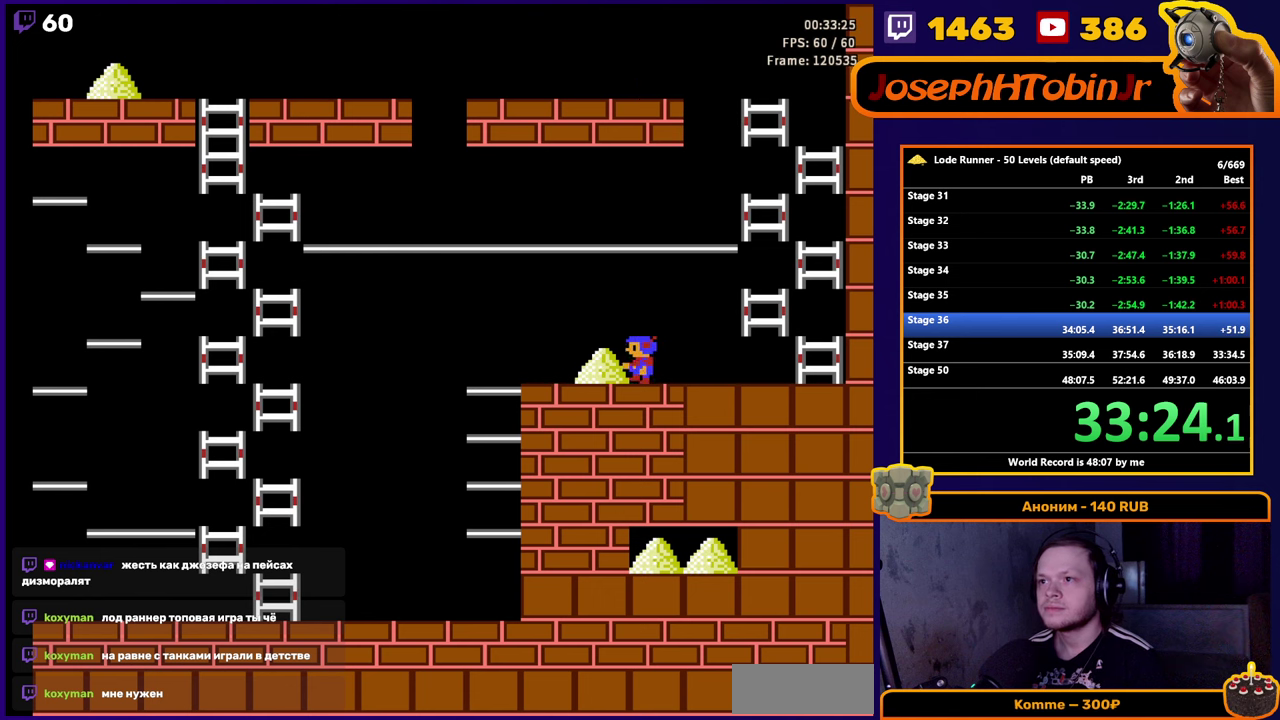
{"buttons": ["DPAD_RIGHT"], "events": [[150, "B", "down"], [234, "DPAD_LEFT", "up"], [267, "DPAD_RIGHT", "down"], [284, "B", "up"]]}
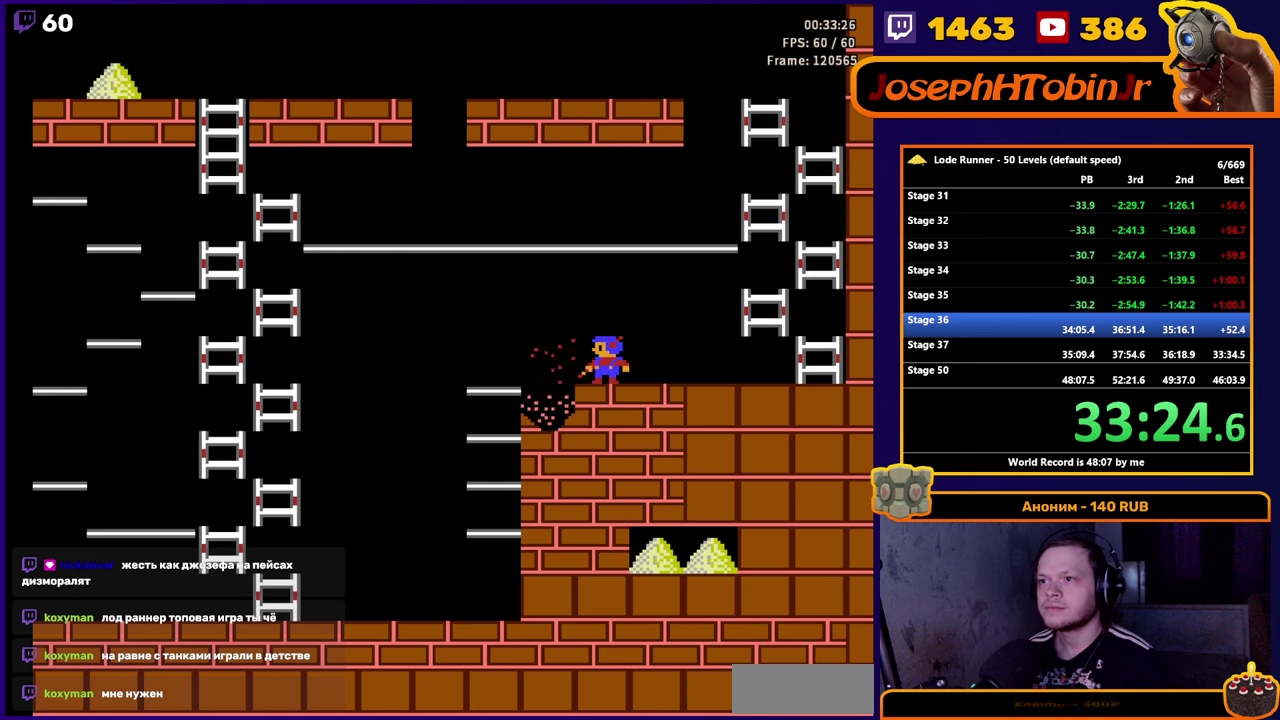
{"buttons": [], "events": [[200, "B", "down"], [450, "B", "up"], [484, "DPAD_RIGHT", "up"]]}
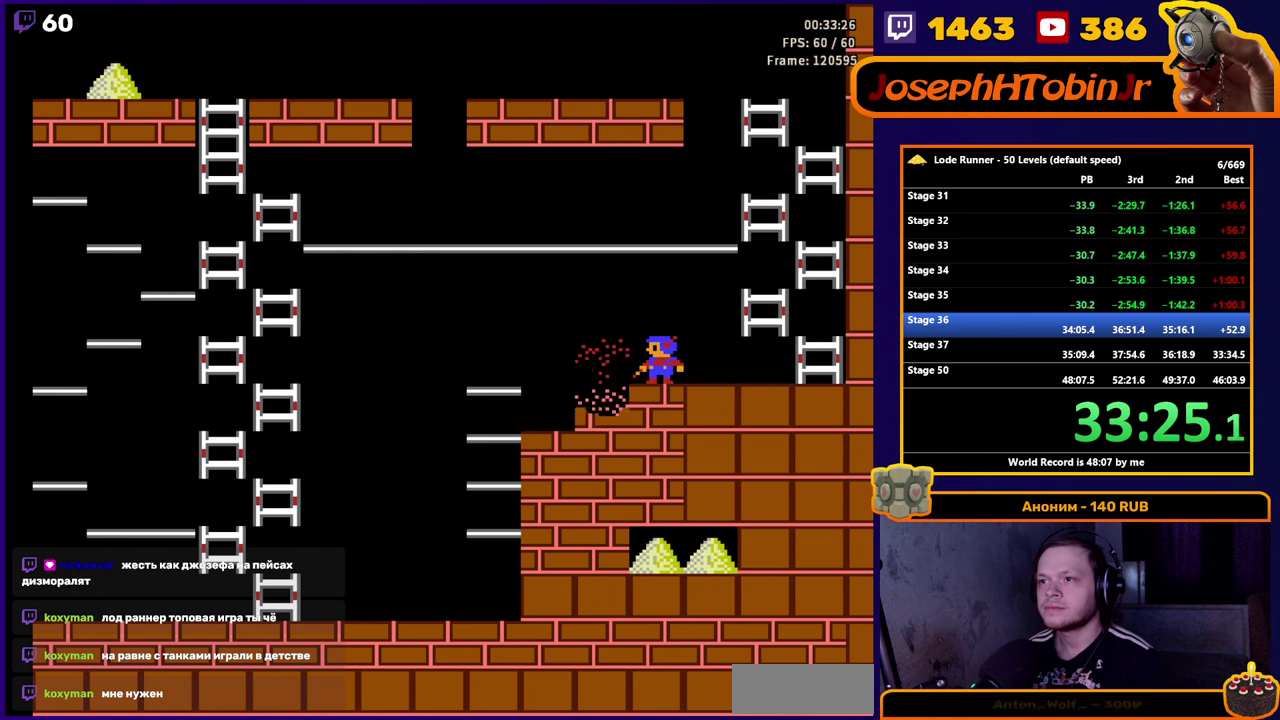
{"buttons": ["DPAD_LEFT"], "events": [[84, "DPAD_LEFT", "down"]]}
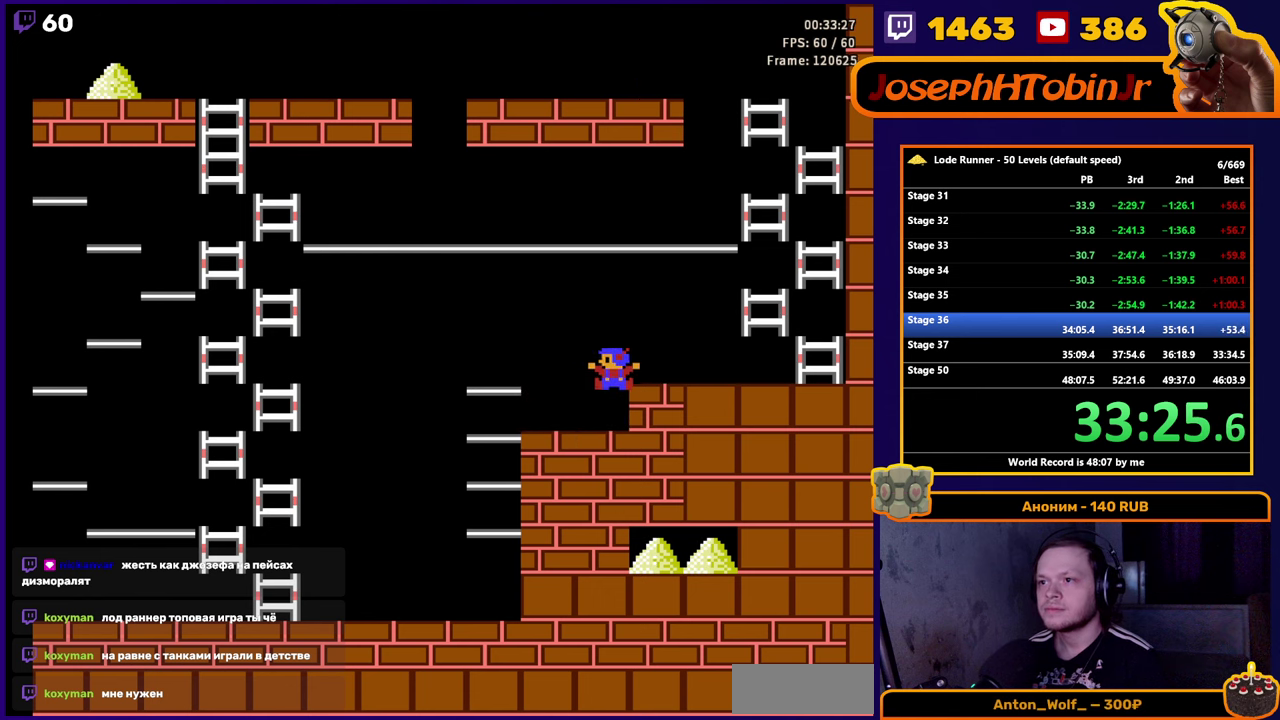
{"buttons": ["DPAD_LEFT"], "events": [[184, "A", "down"], [450, "A", "up"]]}
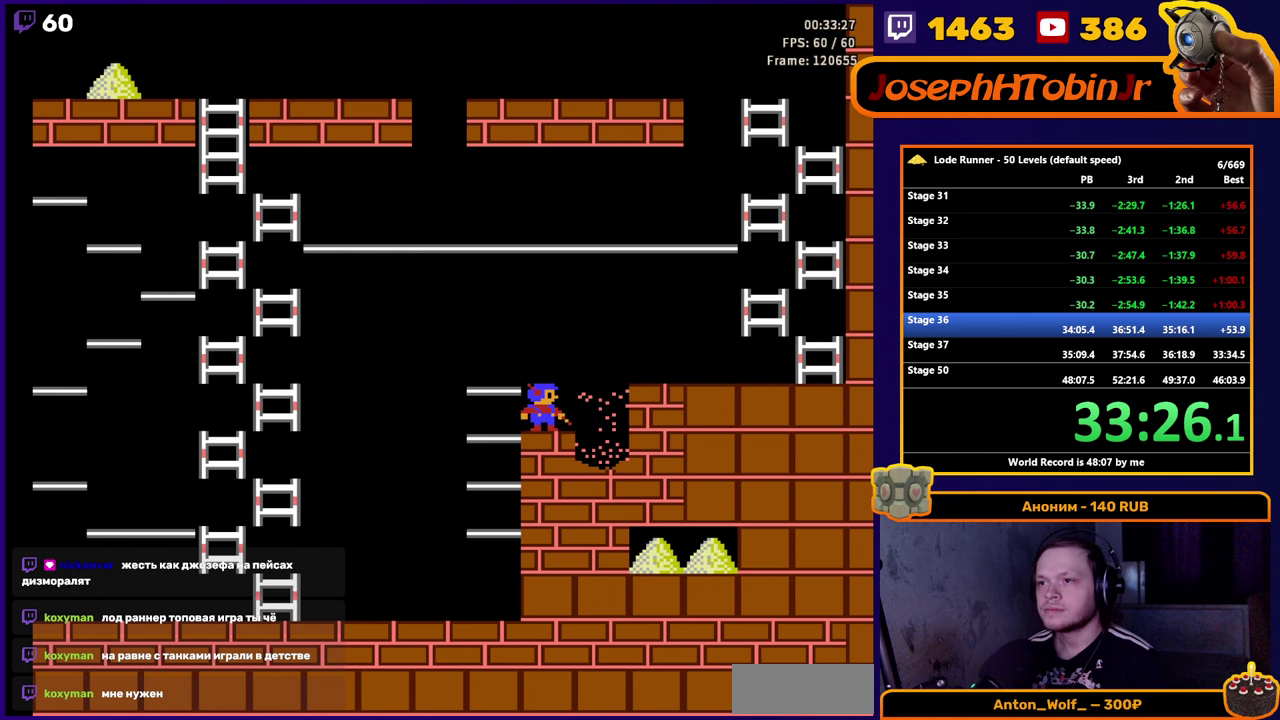
{"buttons": ["A"], "events": [[250, "A", "down"], [500, "DPAD_LEFT", "up"]]}
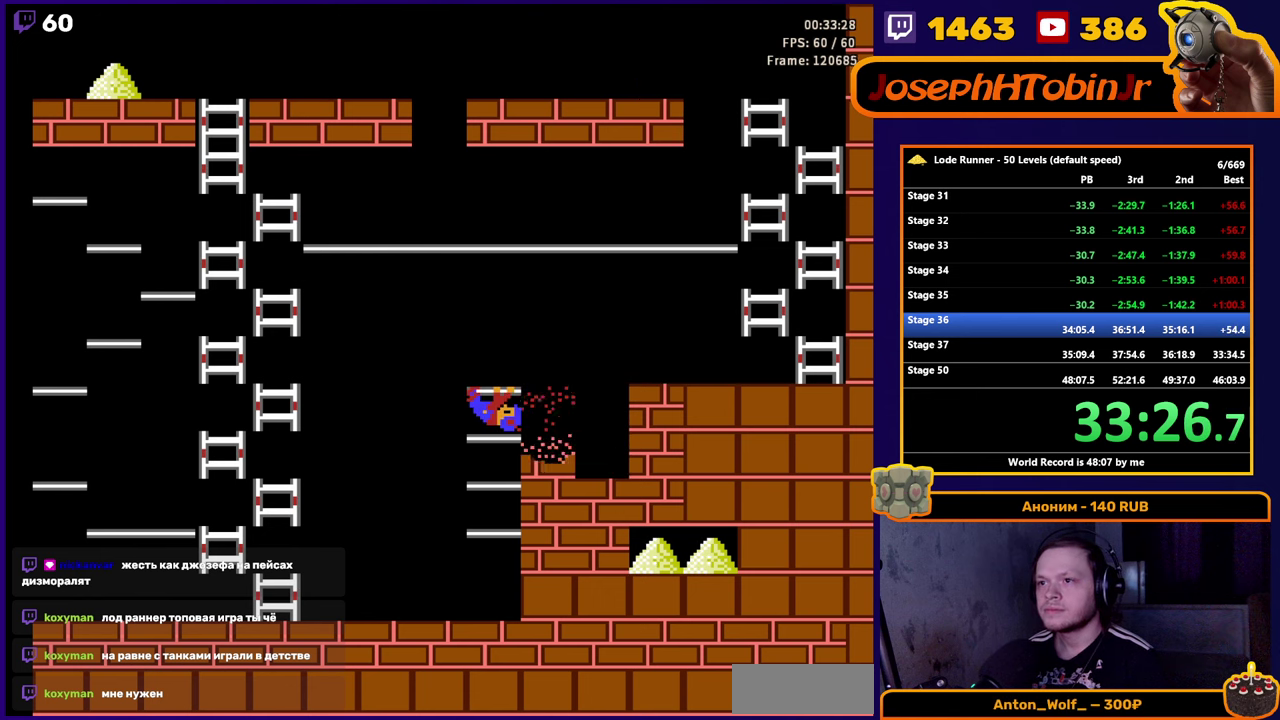
{"buttons": ["DPAD_RIGHT"], "events": [[17, "A", "up"], [84, "DPAD_RIGHT", "down"]]}